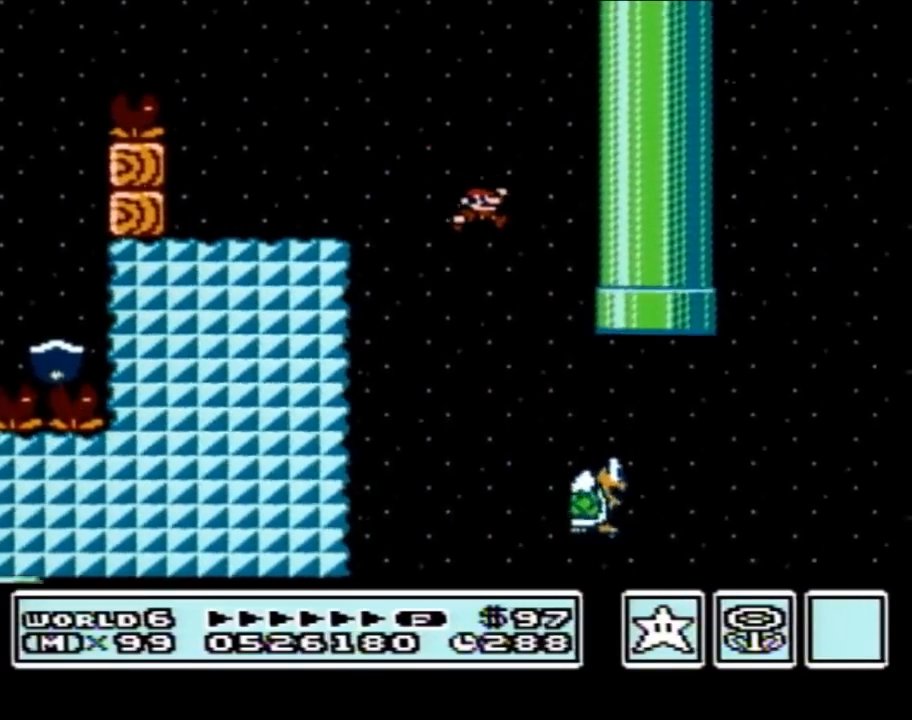
Gameplay with a controller (Nintendo layout); each line is a JSON object with the inputs held at the frame after it. "events" lists button and stick changes between this image and that frame as [ms after this image, input, new state], when the widget could be followed in between. Not read: L3 R3.
{"buttons": ["A", "B", "DPAD_RIGHT"], "events": [[200, "DPAD_RIGHT", "down"], [233, "A", "down"]]}
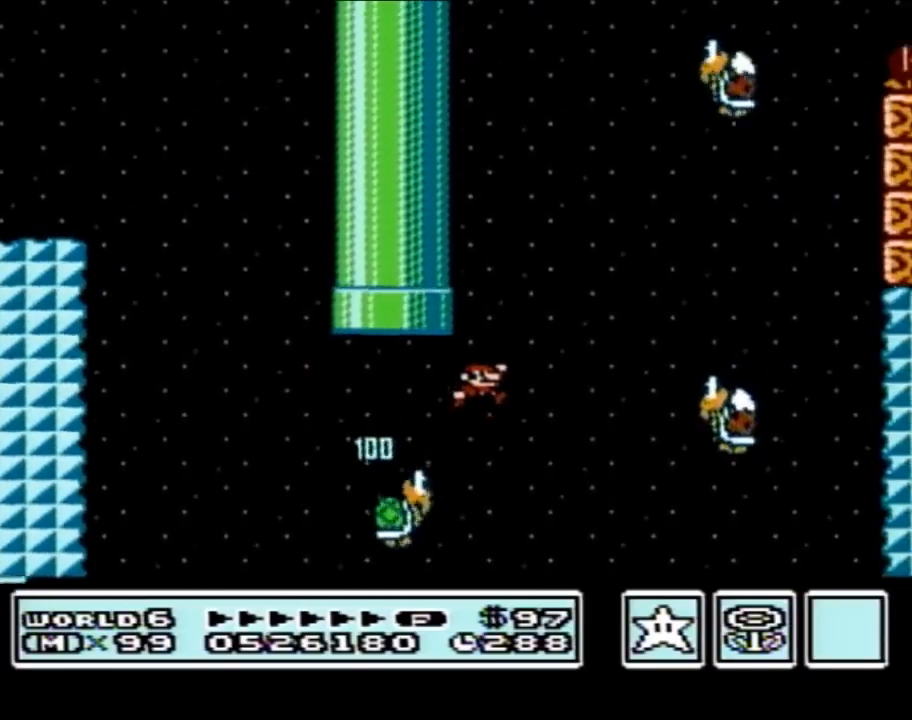
{"buttons": ["A", "B", "DPAD_LEFT"], "events": [[17, "A", "up"], [333, "A", "down"], [367, "DPAD_LEFT", "down"], [367, "DPAD_RIGHT", "up"]]}
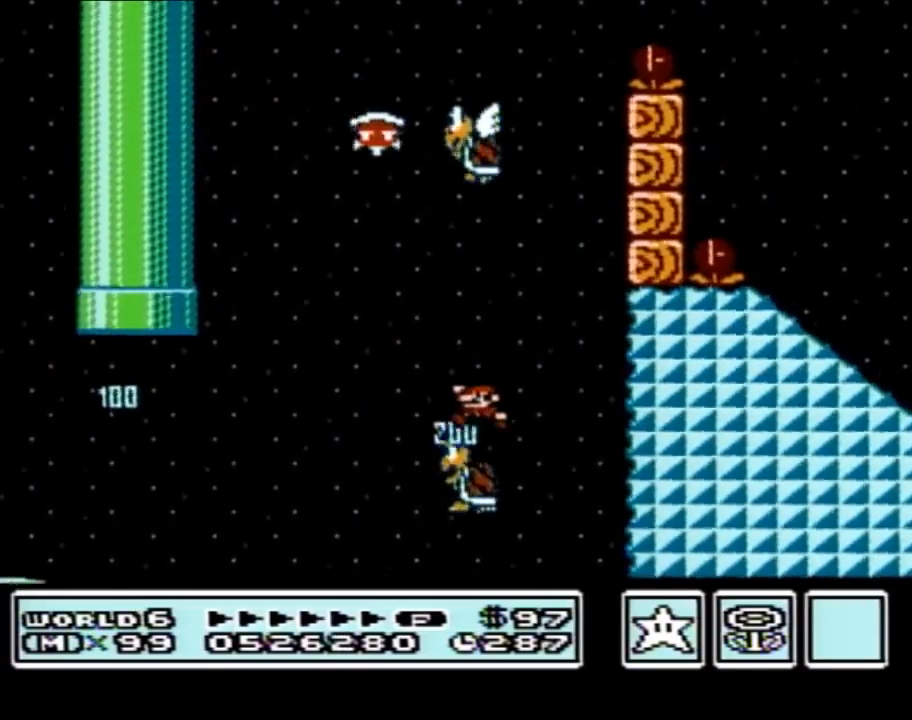
{"buttons": ["B", "DPAD_LEFT"], "events": [[17, "DPAD_LEFT", "up"], [117, "DPAD_LEFT", "down"], [450, "A", "up"]]}
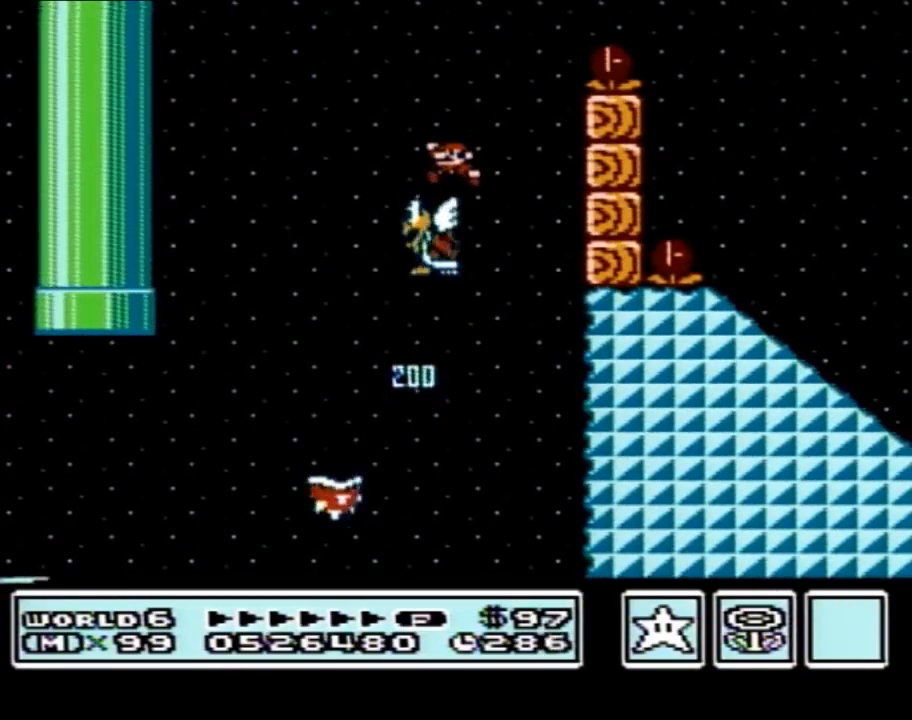
{"buttons": ["A", "B", "DPAD_RIGHT"], "events": [[50, "DPAD_LEFT", "up"], [83, "A", "down"], [117, "DPAD_RIGHT", "down"]]}
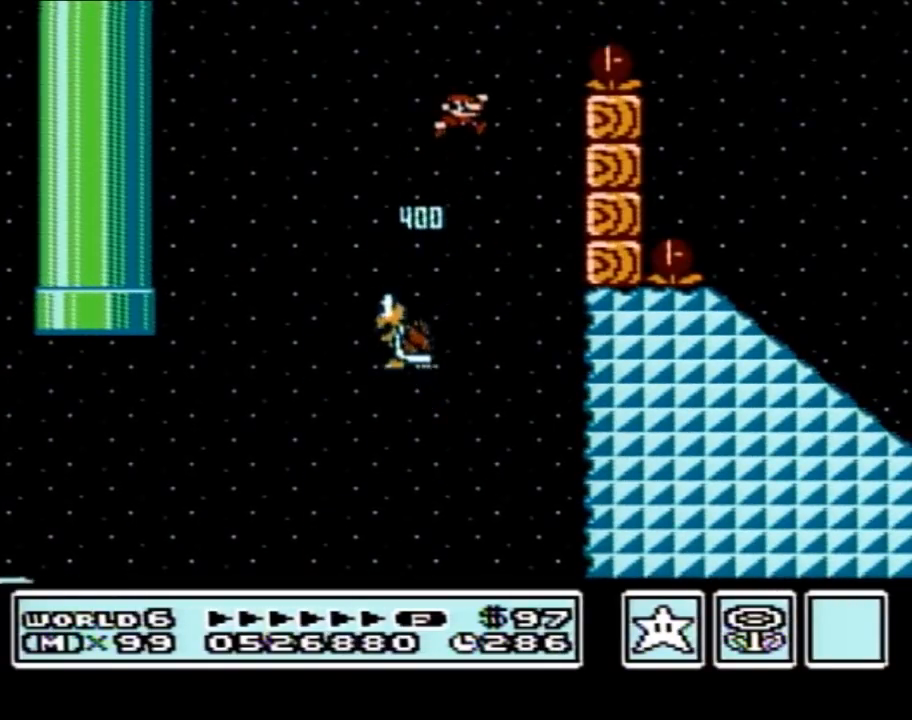
{"buttons": ["B"], "events": [[483, "A", "up"], [483, "DPAD_RIGHT", "up"]]}
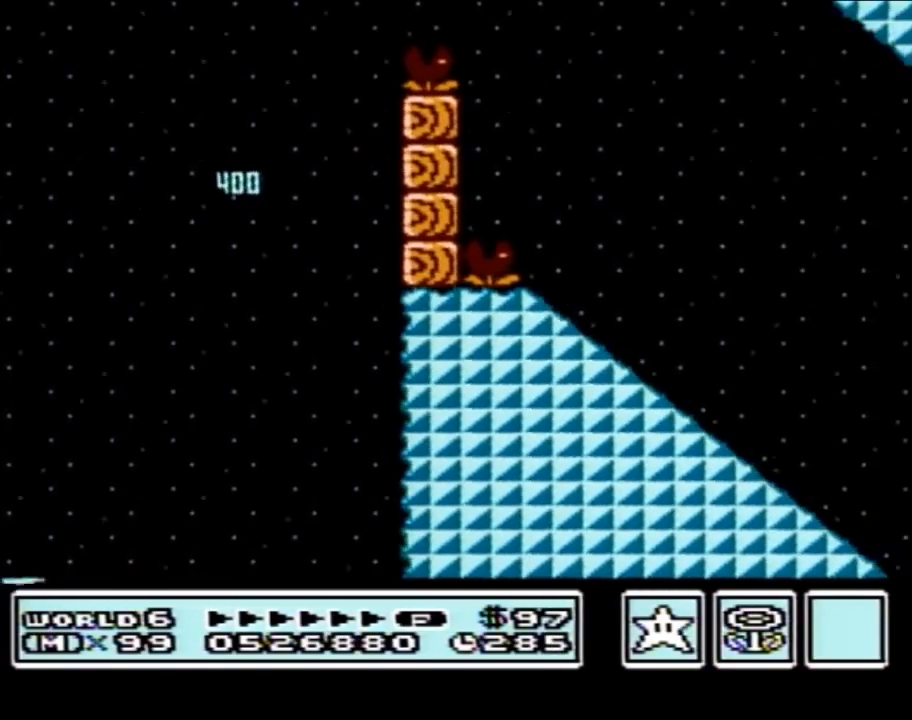
{"buttons": ["B", "DPAD_DOWN"], "events": [[17, "DPAD_LEFT", "down"], [250, "DPAD_LEFT", "up"], [300, "DPAD_LEFT", "down"], [483, "DPAD_DOWN", "down"], [483, "DPAD_LEFT", "up"]]}
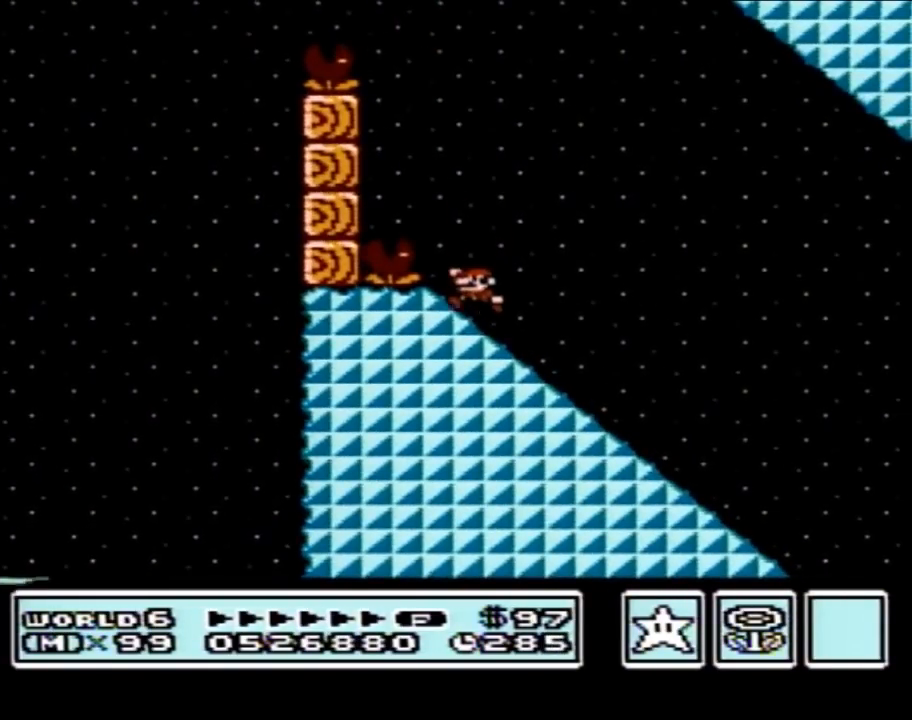
{"buttons": ["B", "DPAD_DOWN"], "events": []}
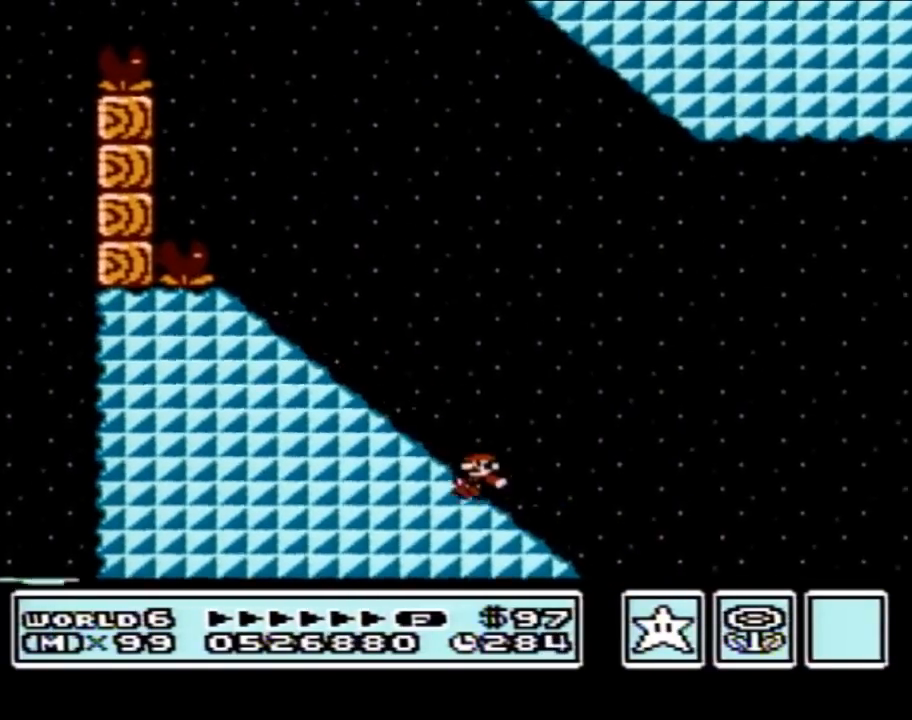
{"buttons": ["A", "B"], "events": [[117, "A", "down"], [117, "DPAD_DOWN", "up"]]}
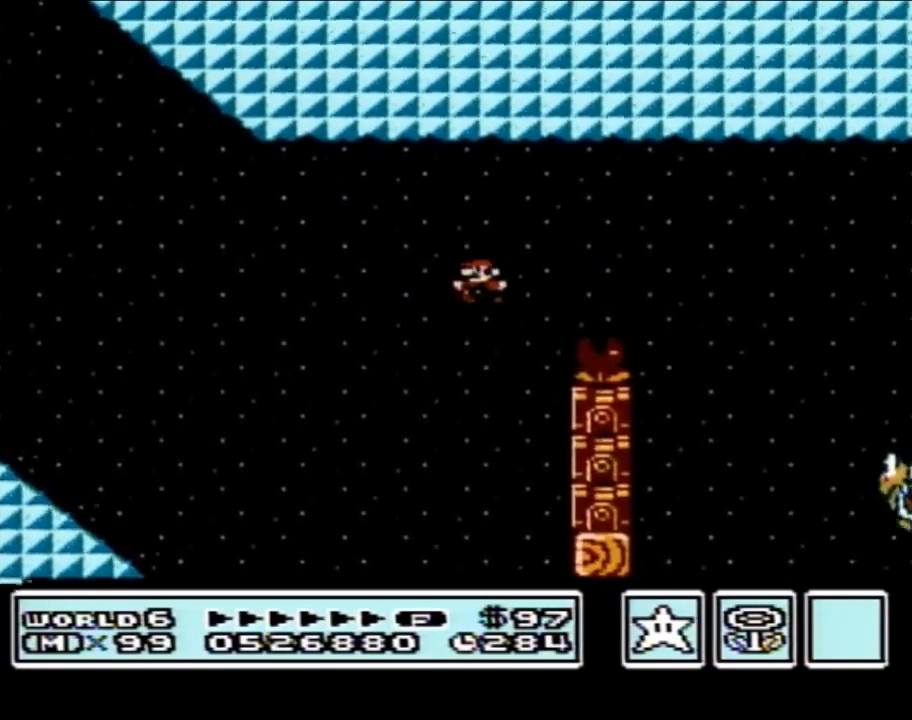
{"buttons": ["A", "B", "DPAD_LEFT"], "events": [[250, "DPAD_LEFT", "down"], [367, "DPAD_LEFT", "up"], [433, "DPAD_LEFT", "down"]]}
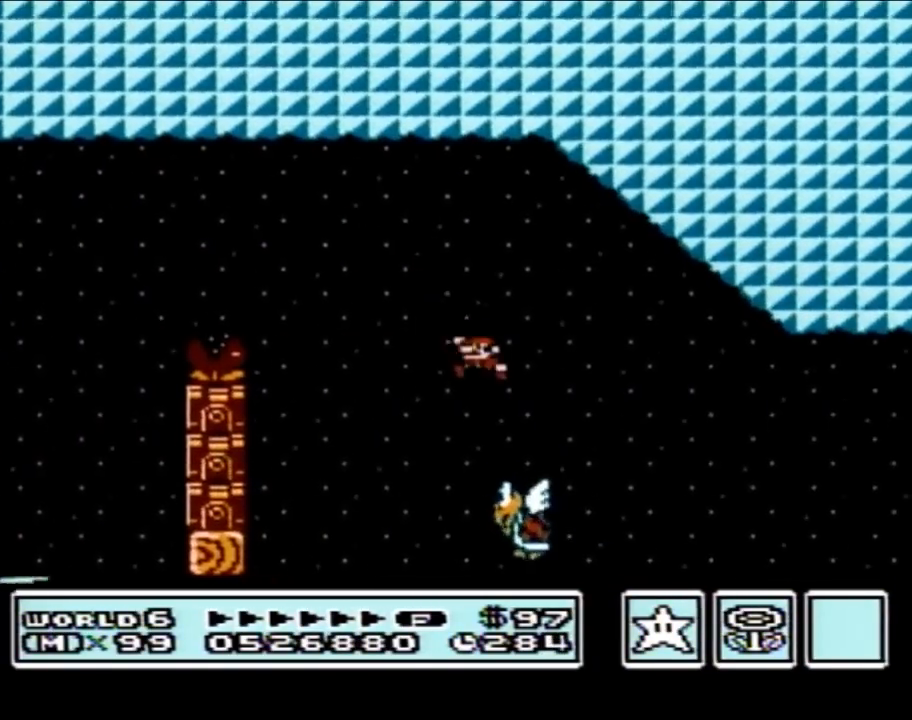
{"buttons": ["A", "B", "DPAD_LEFT"], "events": []}
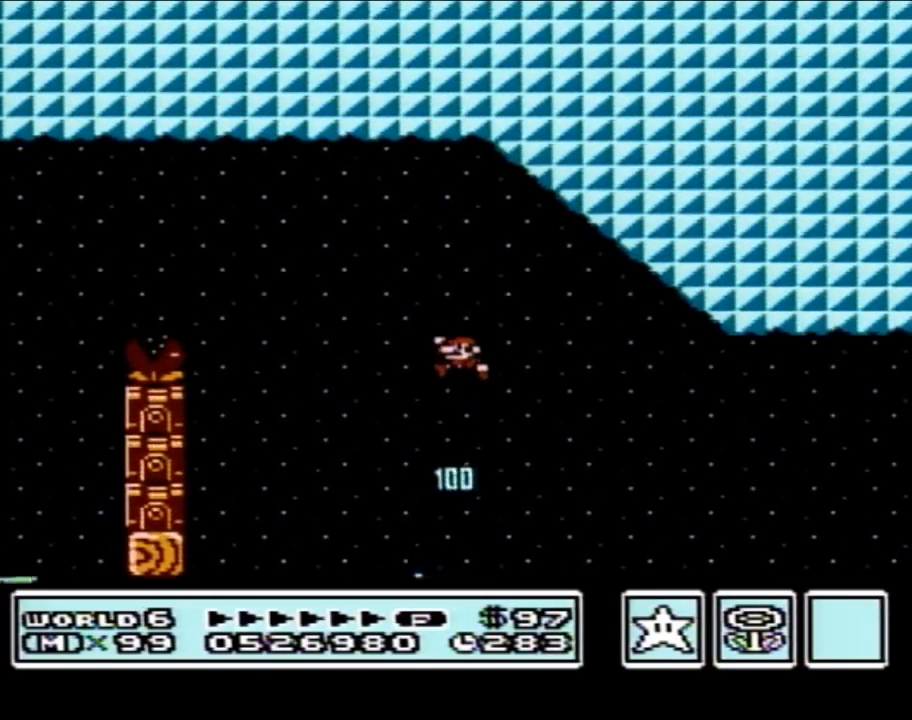
{"buttons": ["B", "DPAD_RIGHT"], "events": [[200, "DPAD_LEFT", "up"], [367, "DPAD_RIGHT", "down"], [433, "A", "up"]]}
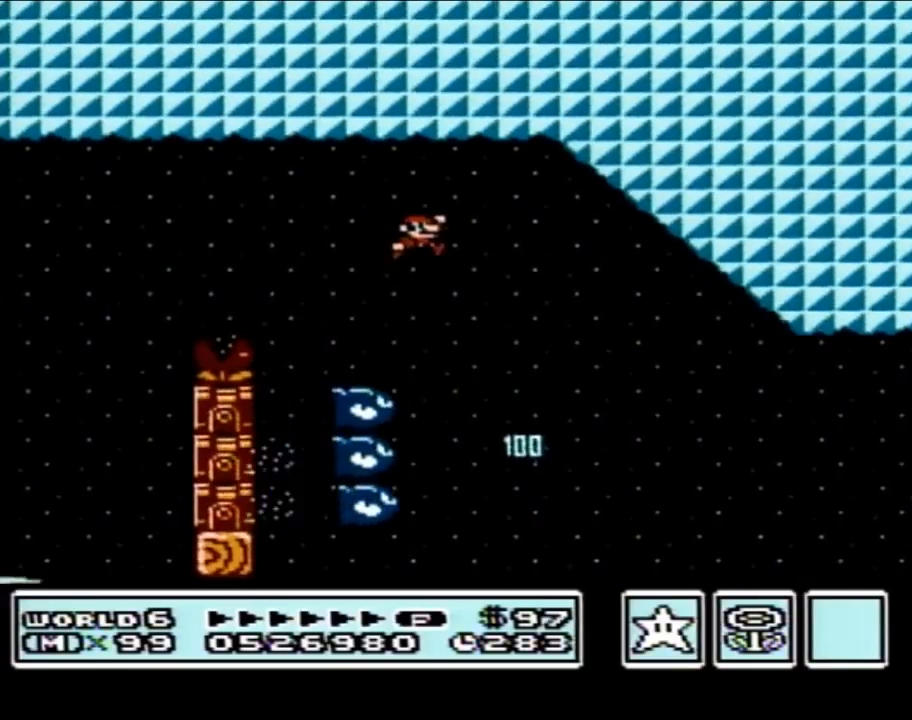
{"buttons": ["B"], "events": [[83, "A", "down"], [400, "DPAD_RIGHT", "up"], [433, "A", "up"]]}
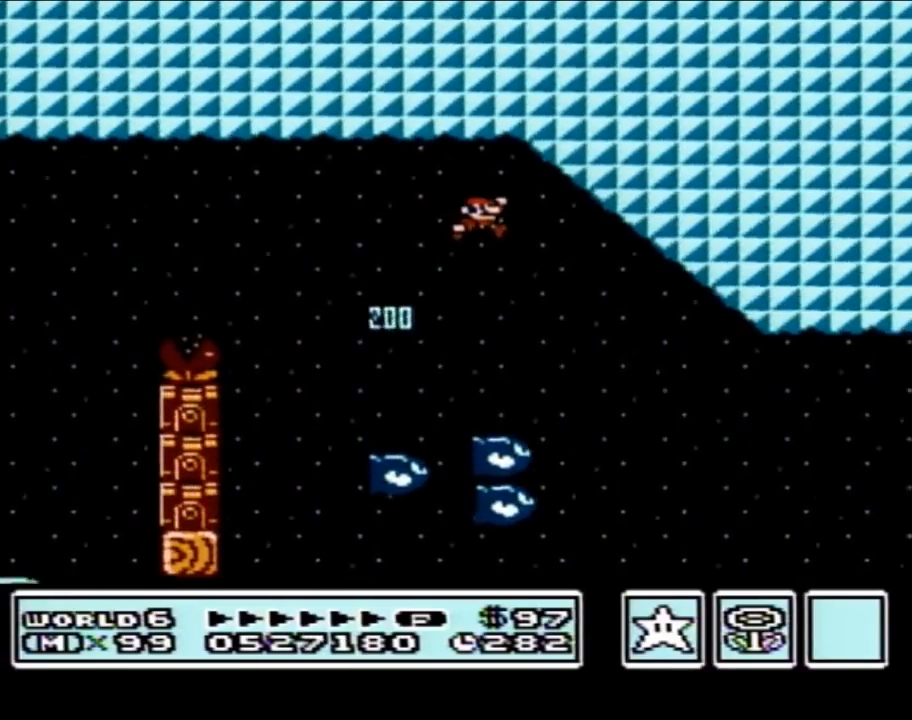
{"buttons": ["B"], "events": [[233, "DPAD_RIGHT", "down"], [300, "DPAD_RIGHT", "up"]]}
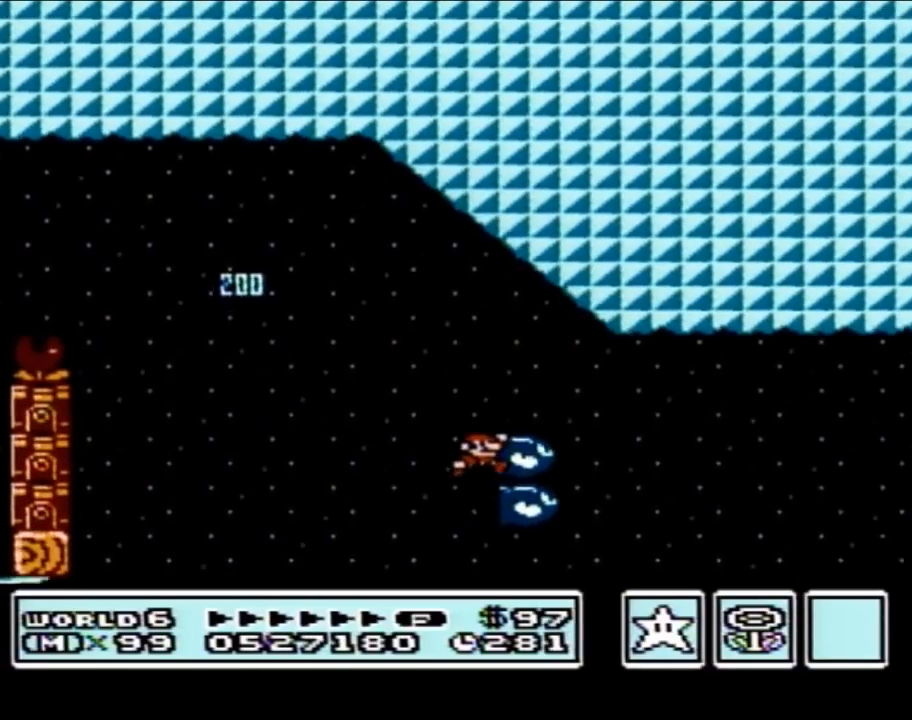
{"buttons": [], "events": [[83, "DPAD_RIGHT", "down"], [400, "DPAD_RIGHT", "up"], [450, "B", "up"]]}
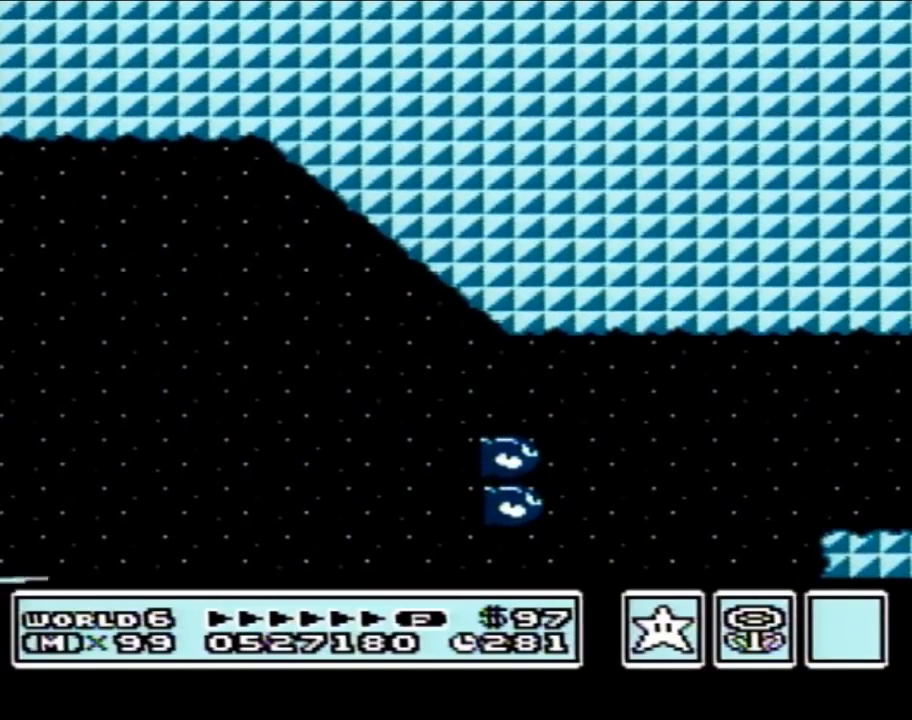
{"buttons": [], "events": []}
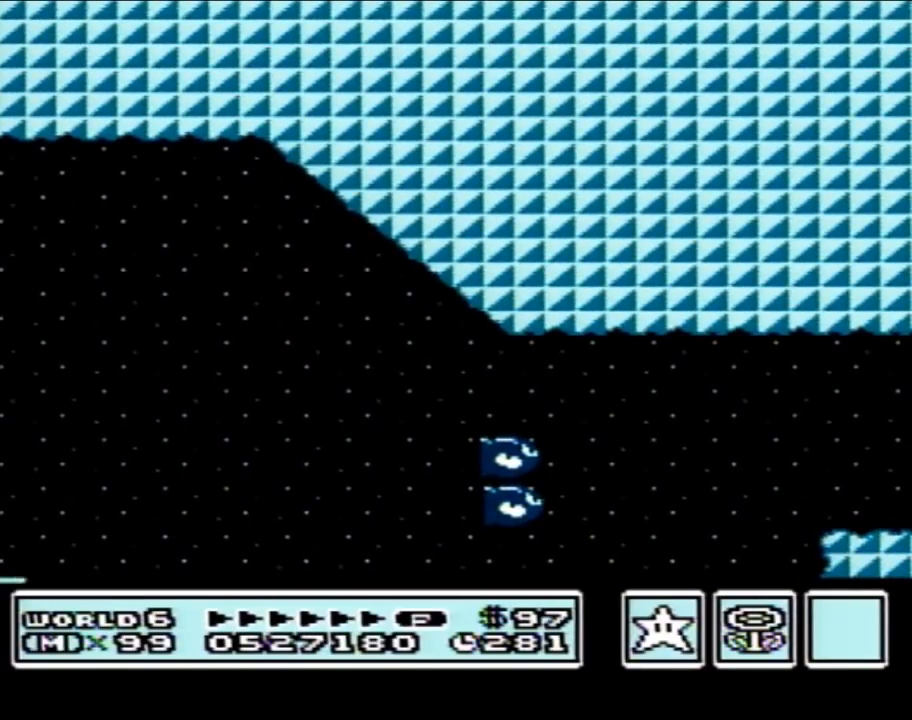
{"buttons": [], "events": []}
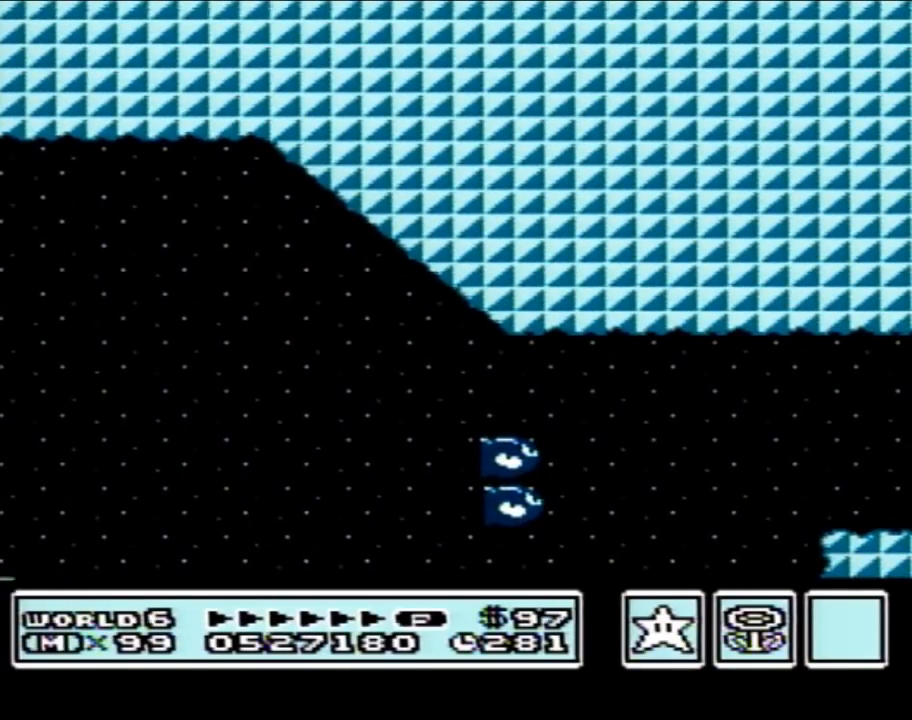
{"buttons": [], "events": []}
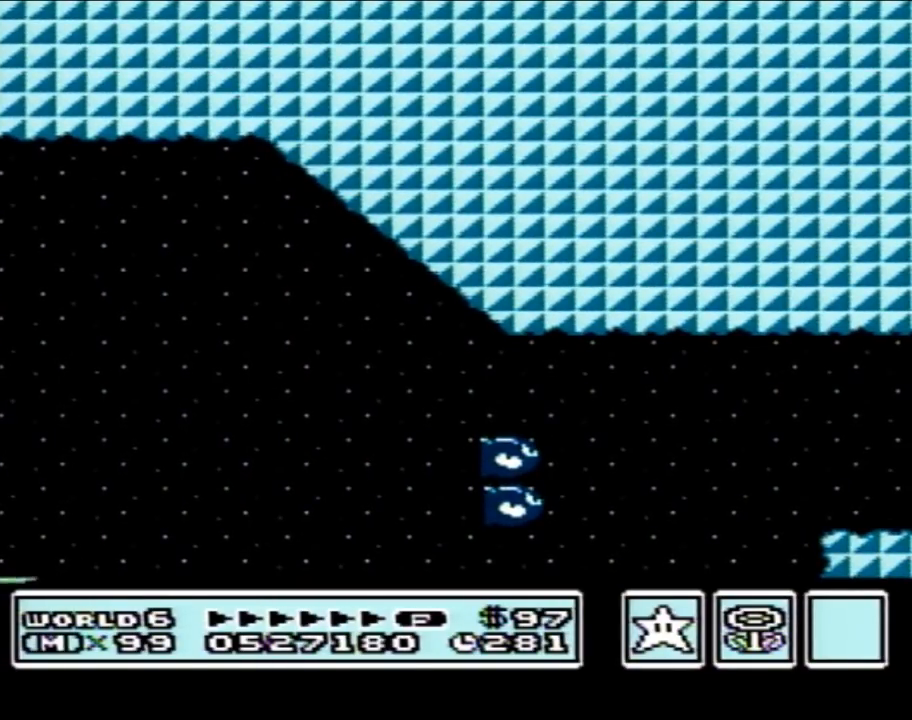
{"buttons": [], "events": []}
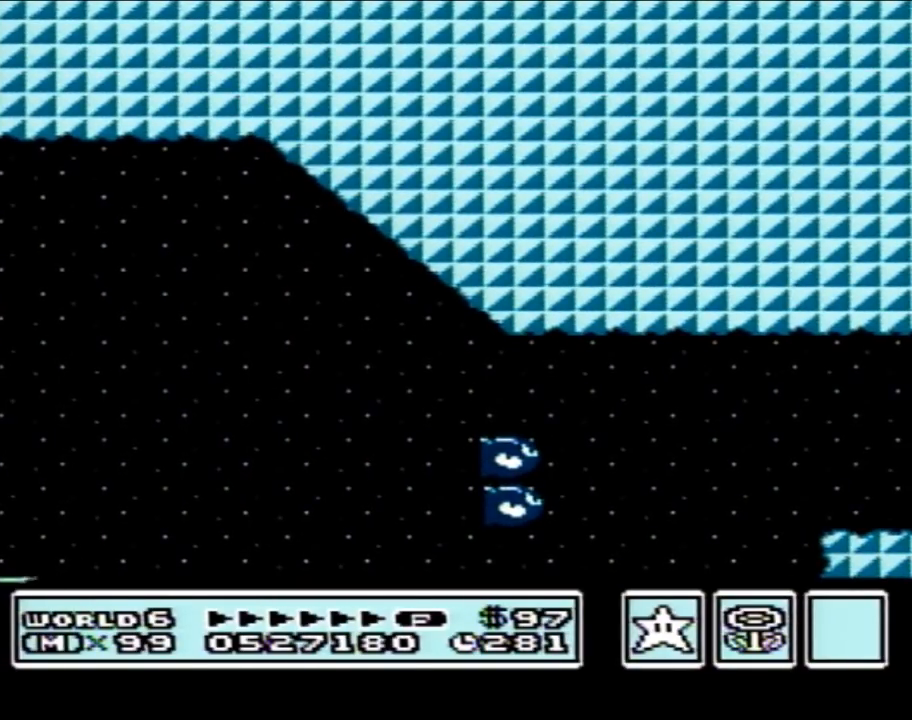
{"buttons": [], "events": []}
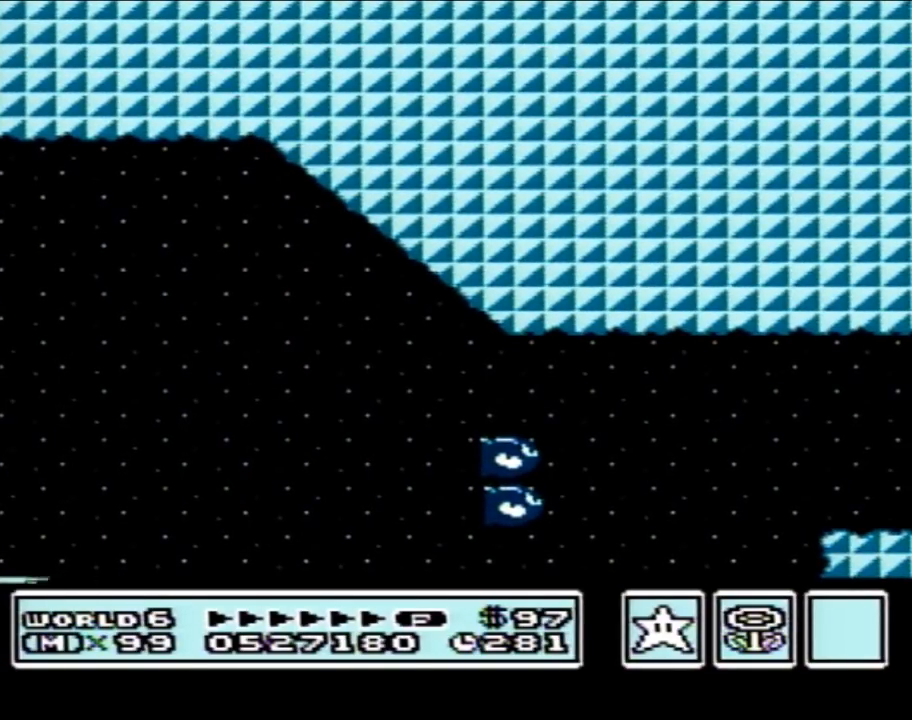
{"buttons": [], "events": []}
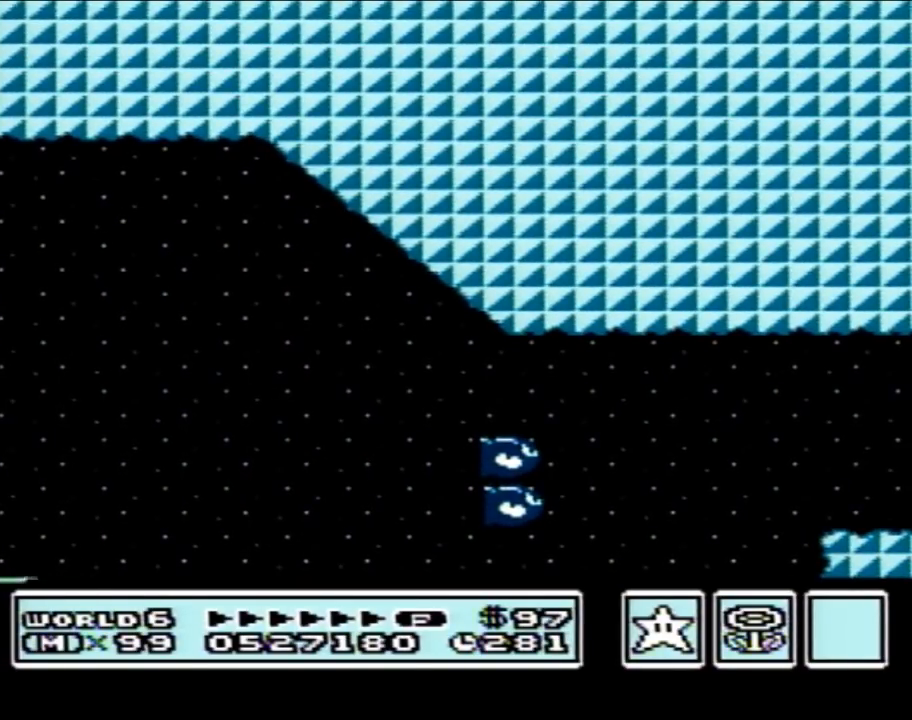
{"buttons": [], "events": []}
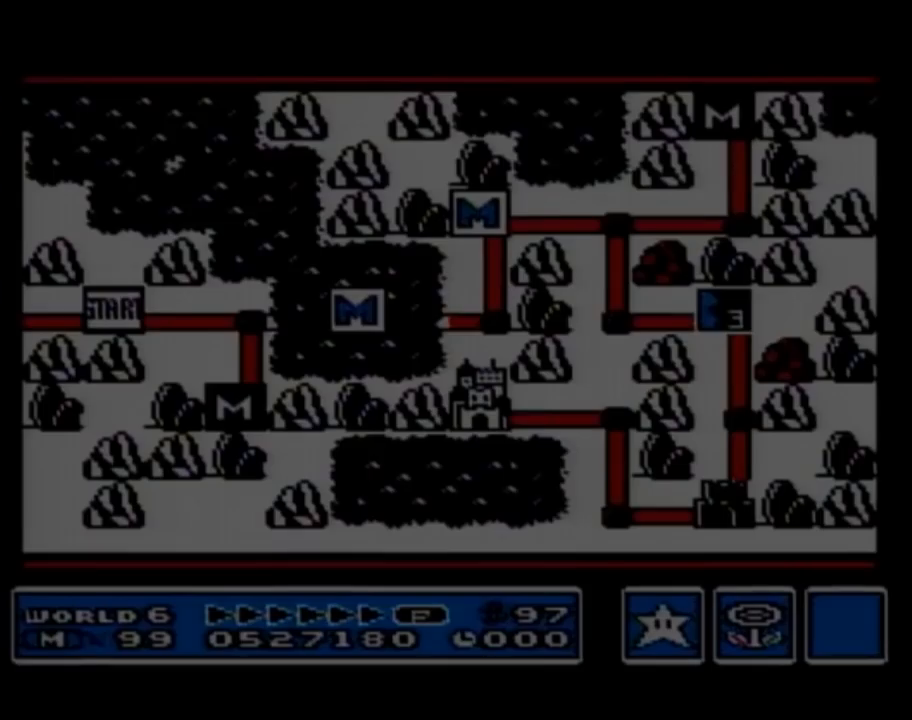
{"buttons": [], "events": []}
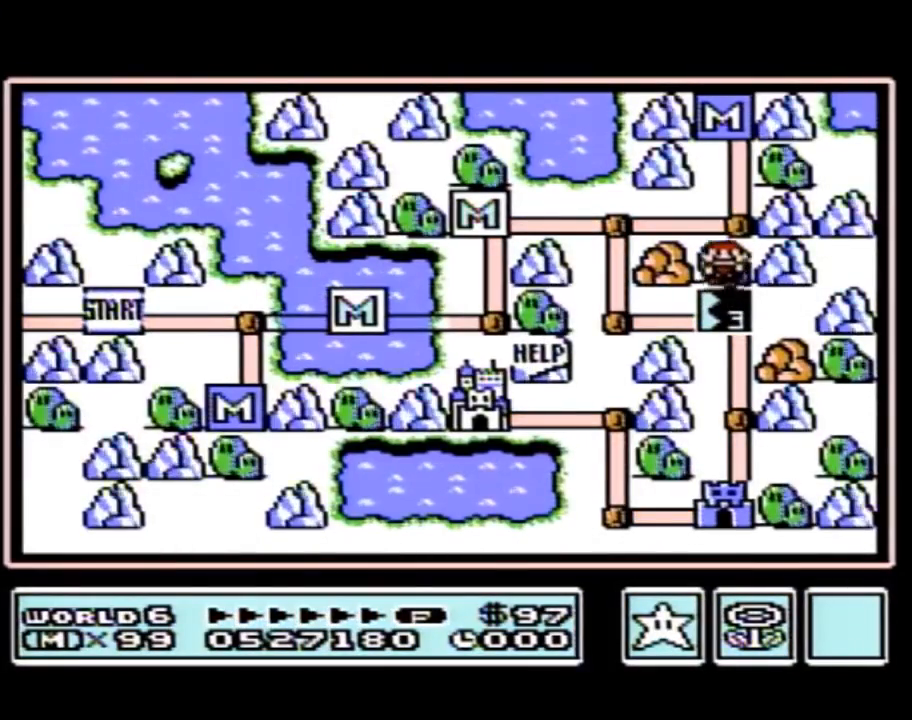
{"buttons": ["DPAD_LEFT"], "events": [[367, "DPAD_LEFT", "down"]]}
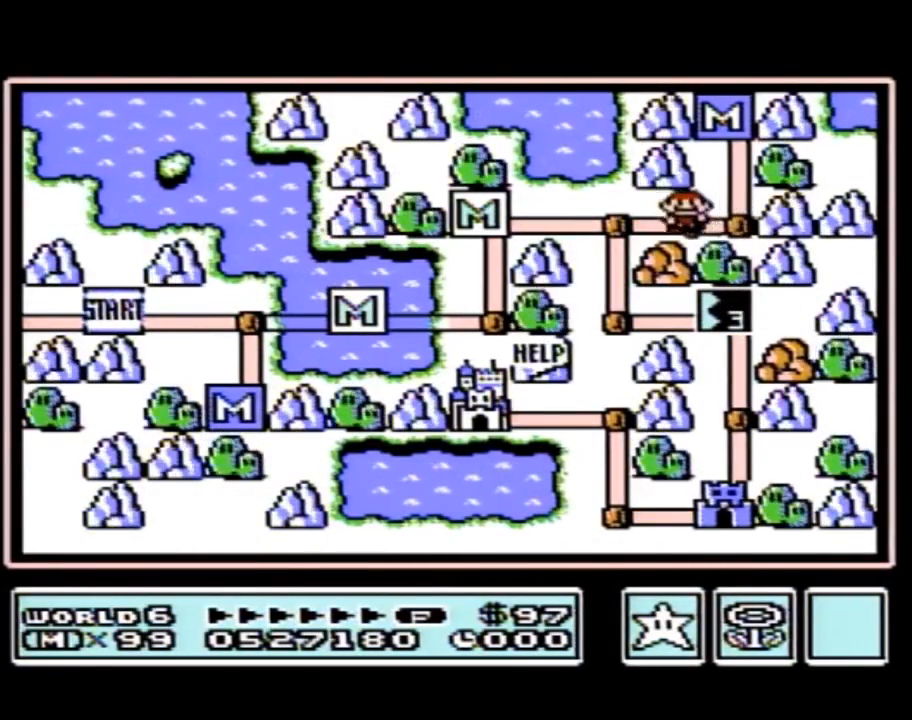
{"buttons": ["DPAD_DOWN"], "events": [[233, "DPAD_LEFT", "up"], [300, "DPAD_DOWN", "down"]]}
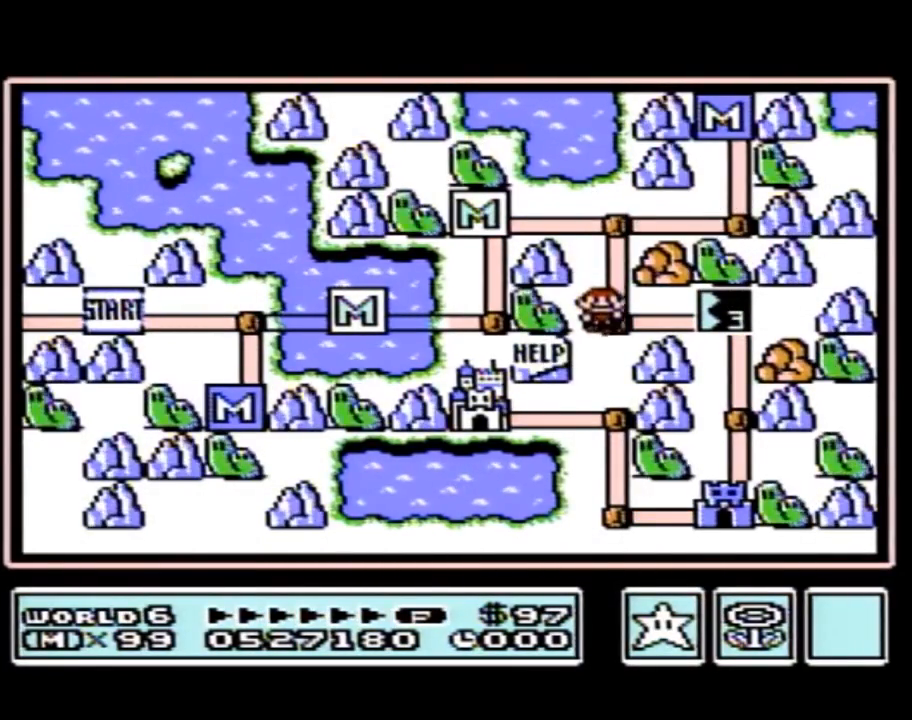
{"buttons": ["DPAD_RIGHT"], "events": [[17, "DPAD_DOWN", "up"], [117, "DPAD_RIGHT", "down"]]}
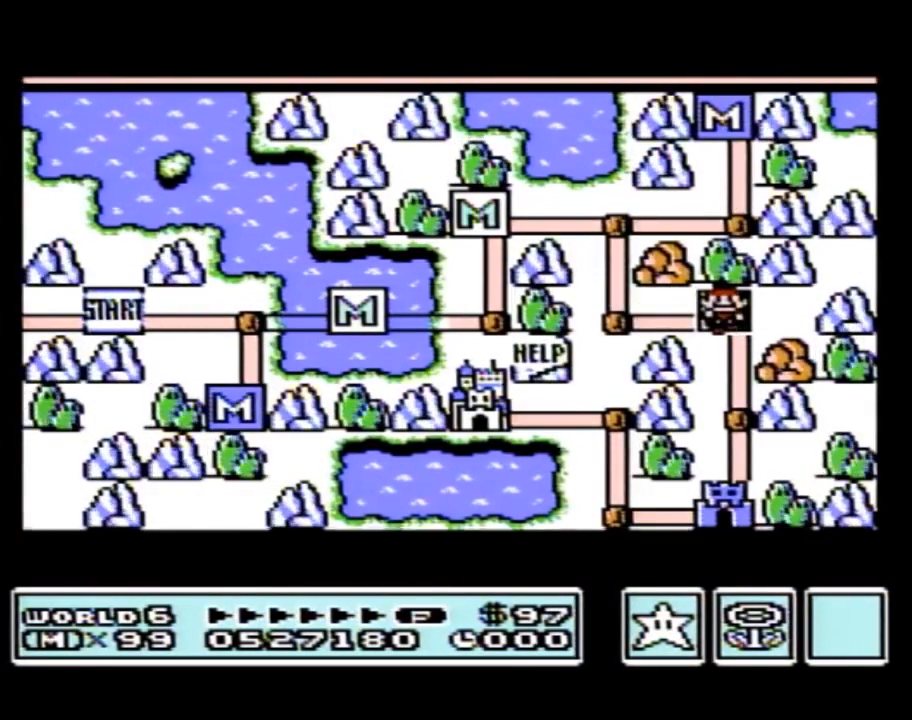
{"buttons": ["DPAD_RIGHT"], "events": []}
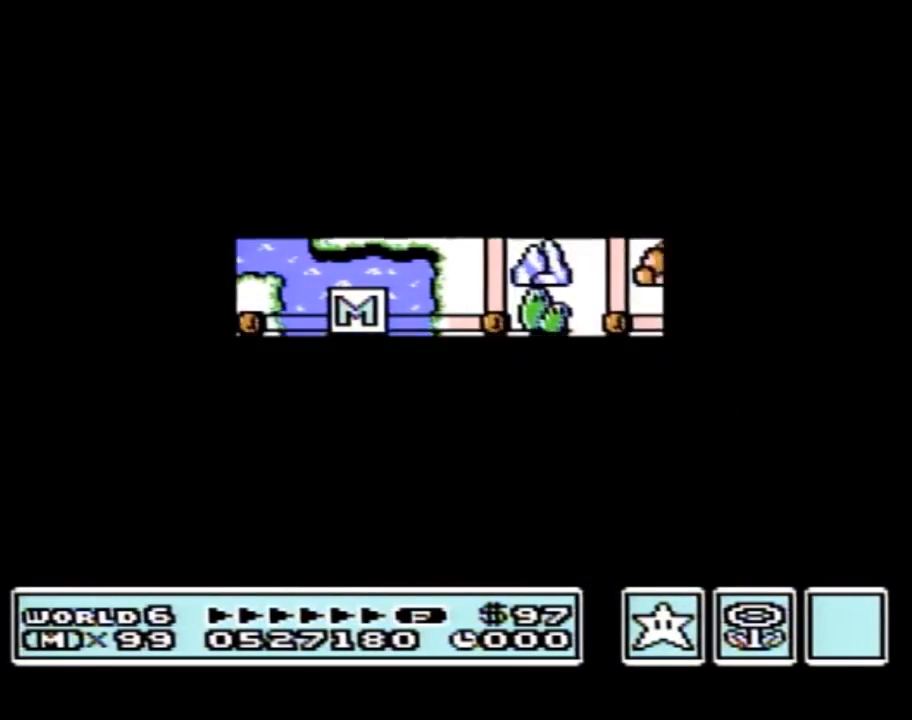
{"buttons": ["DPAD_RIGHT"], "events": []}